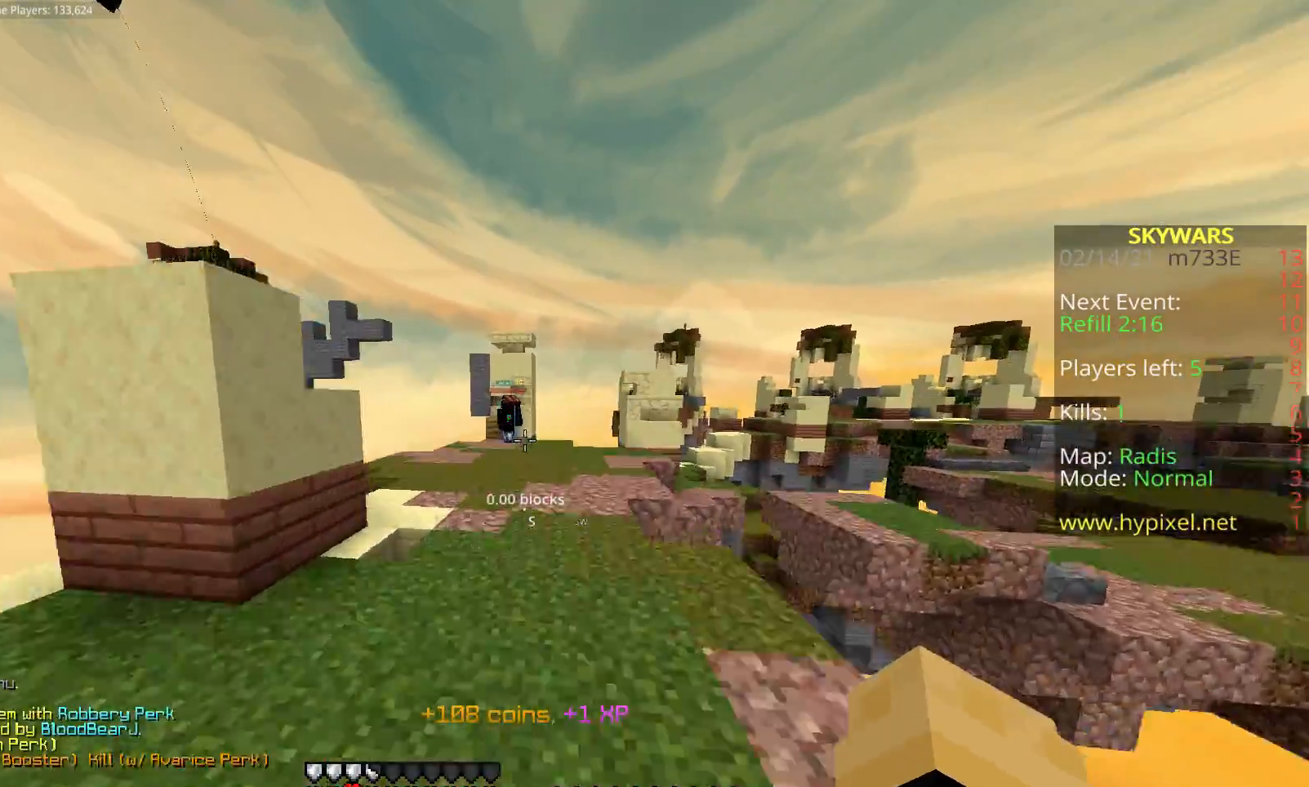
Gameplay with keyboard and mouse; each line is a JSON object with the keys and mouse buttons held at the frame after it. "events" lists presses ("down") and releases ("up") of "a", "d", "fl", "r", "s", "shift", "space", "w", "z", "mouse_left" and "mouse_right" between this image and that frame as [ms after this image, input, new state], when the widget could be followed in between. "mouse_left", "mouse_right" = the "left", "right" buttons of the "mouse" list. No other keys are recorded. Fast repeated clicks can show as one long hold. Mouse movement is not recorded. Key names are as the overlay labels them; some are game actions (e.g. jump) rather than physical keys.
{"keys": ["space", "w"], "mouse": [], "events": []}
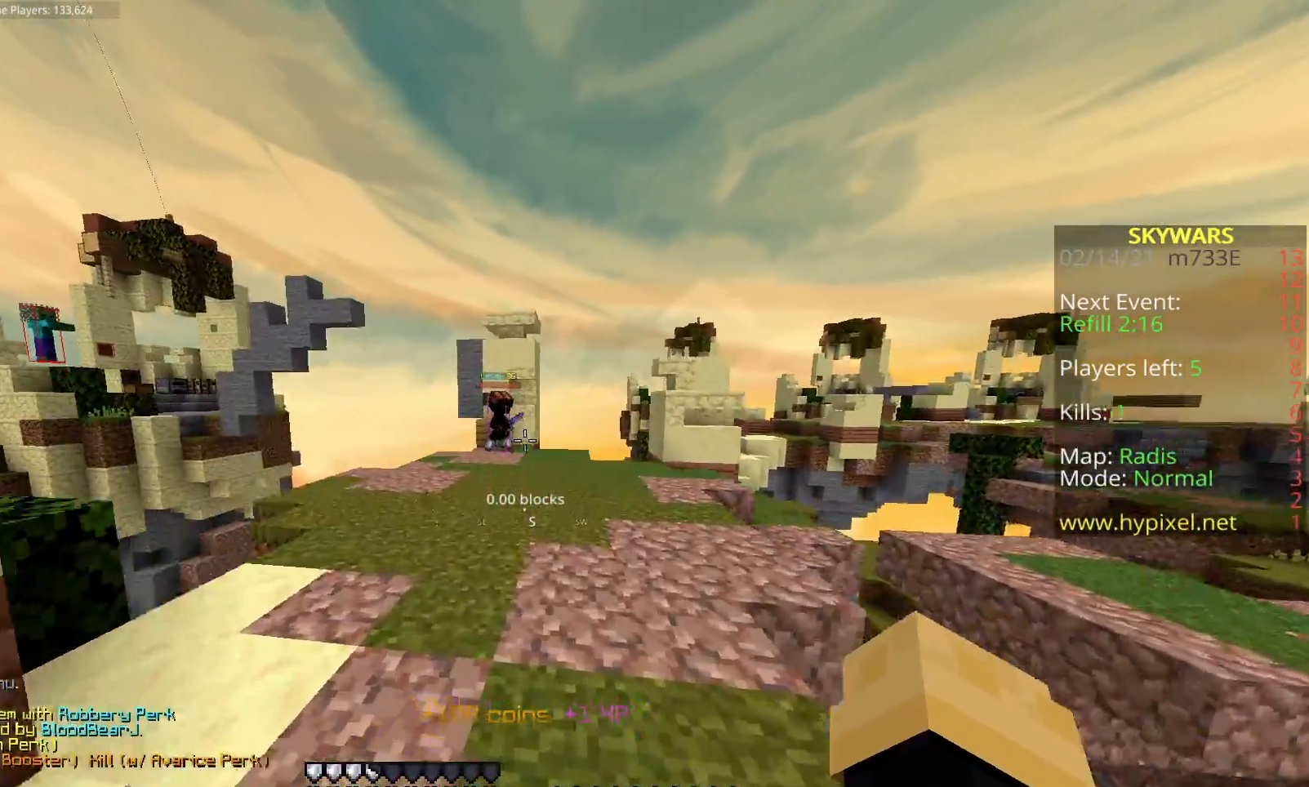
{"keys": ["d", "space", "w"], "mouse": [], "events": [[200, "d", "down"]]}
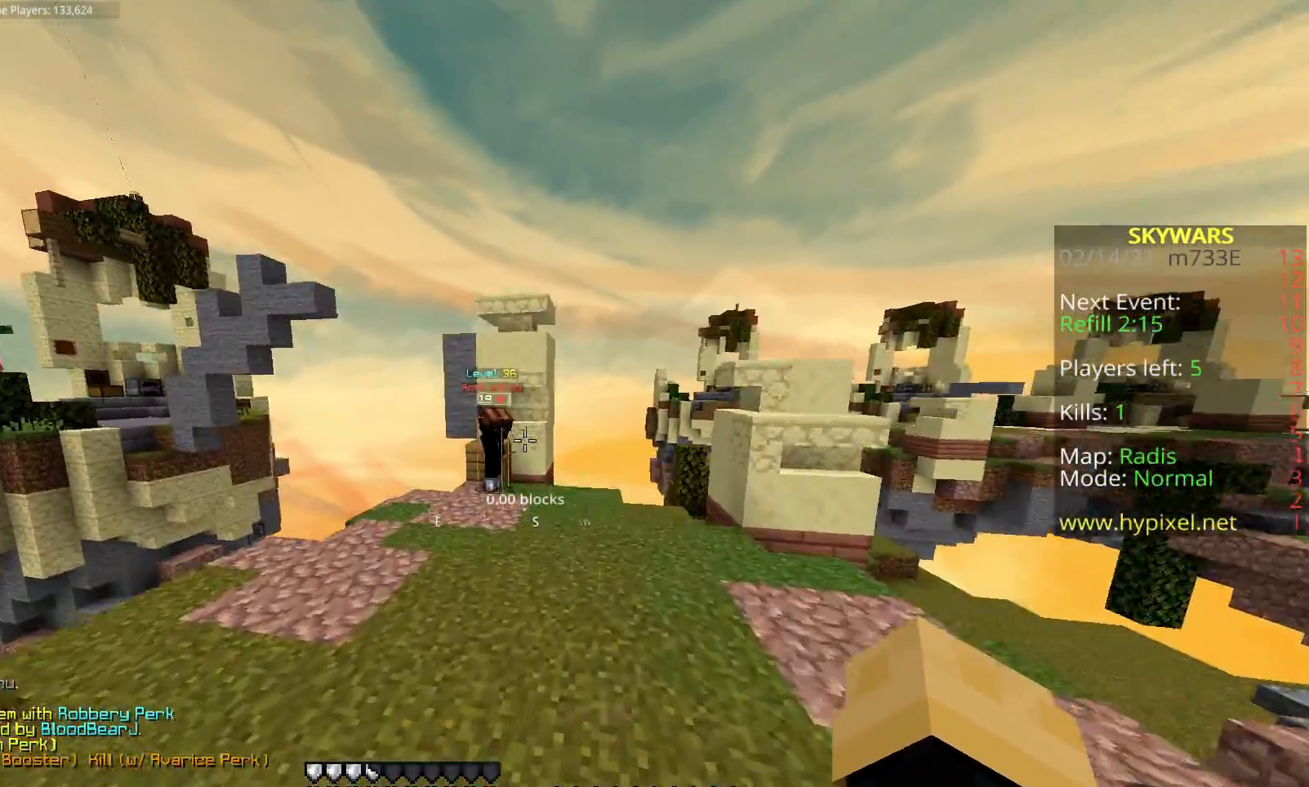
{"keys": ["w"], "mouse": [], "events": [[333, "d", "up"], [500, "space", "up"]]}
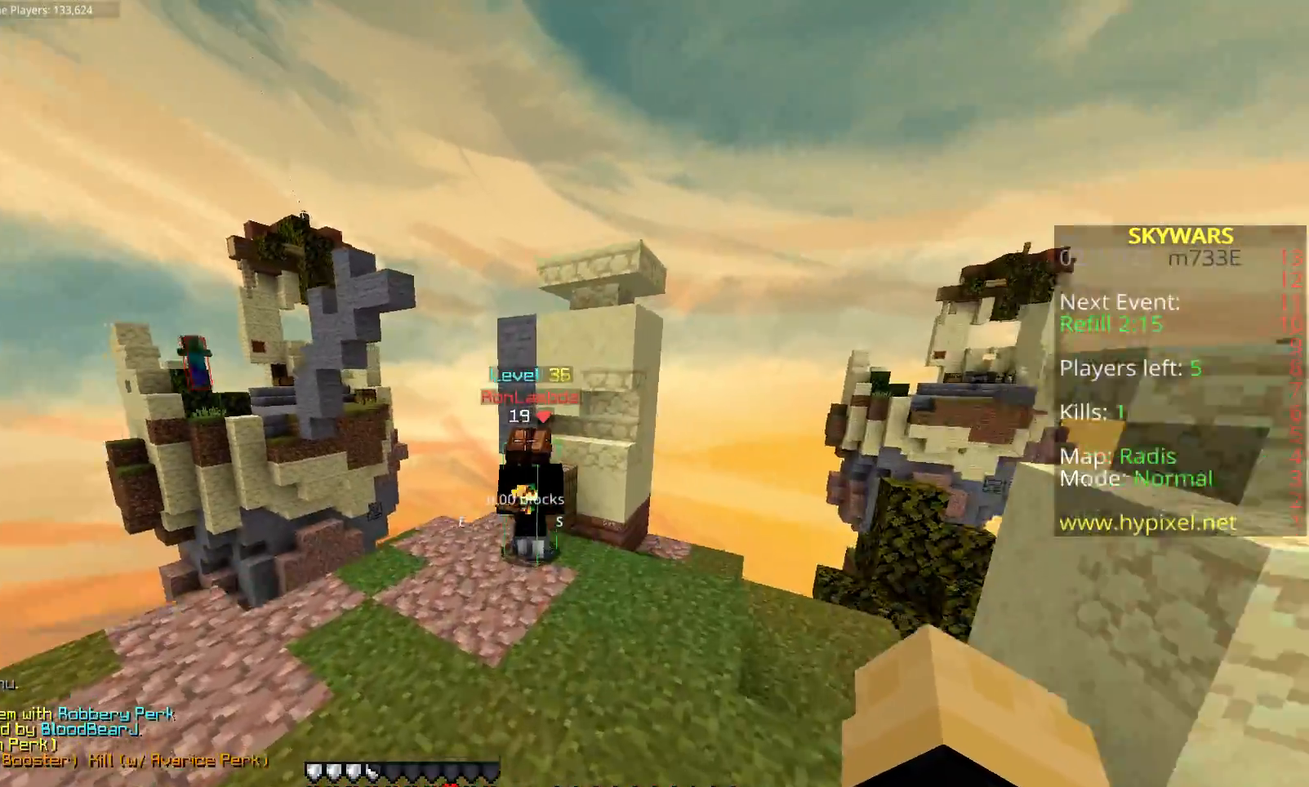
{"keys": ["d", "w"], "mouse": ["left"], "events": [[183, "d", "down"], [267, "mouse_left", "down"]]}
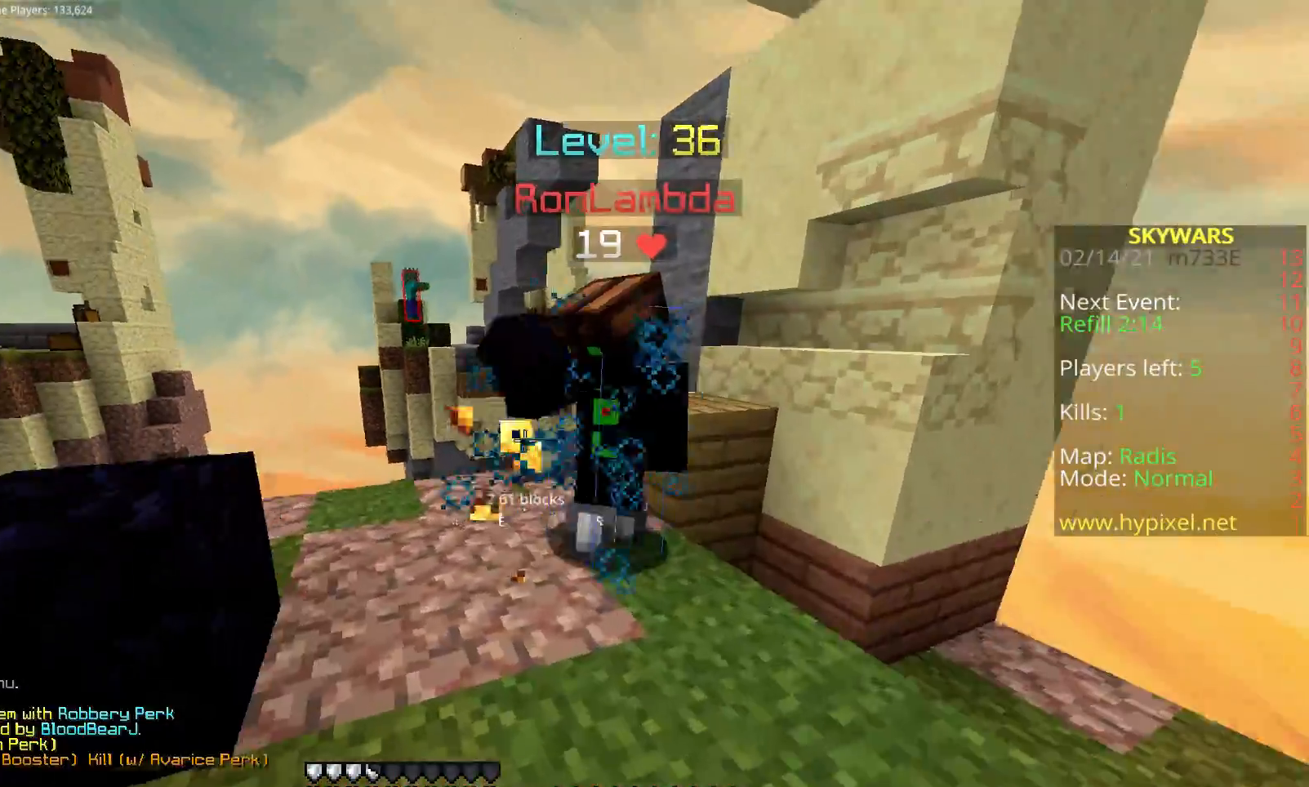
{"keys": ["d", "w"], "mouse": ["left"], "events": [[383, "a", "down"], [483, "a", "up"]]}
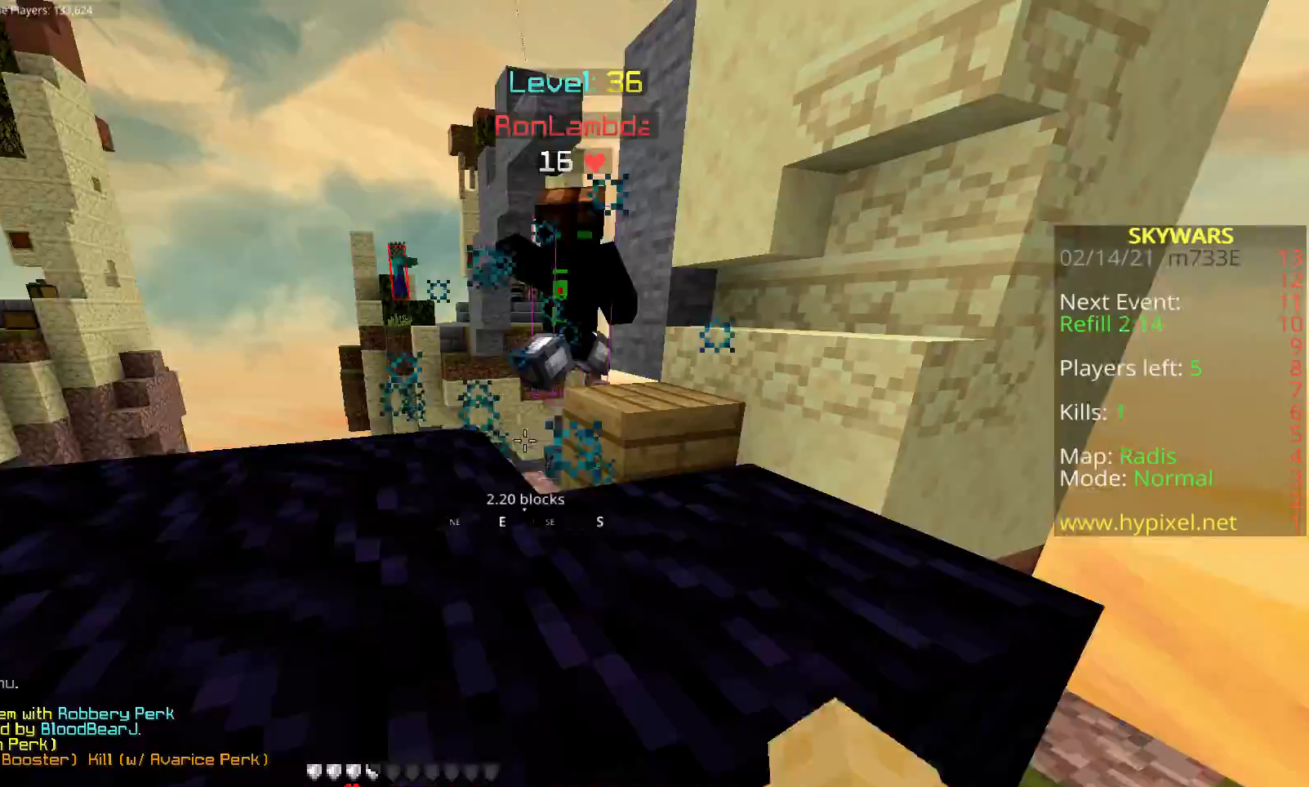
{"keys": ["a", "s"], "mouse": [], "events": [[50, "w", "up"], [117, "w", "down"], [183, "d", "up"], [267, "w", "up"], [283, "mouse_left", "up"], [317, "mouse_left", "down"], [383, "mouse_left", "up"], [450, "s", "down"], [483, "a", "down"]]}
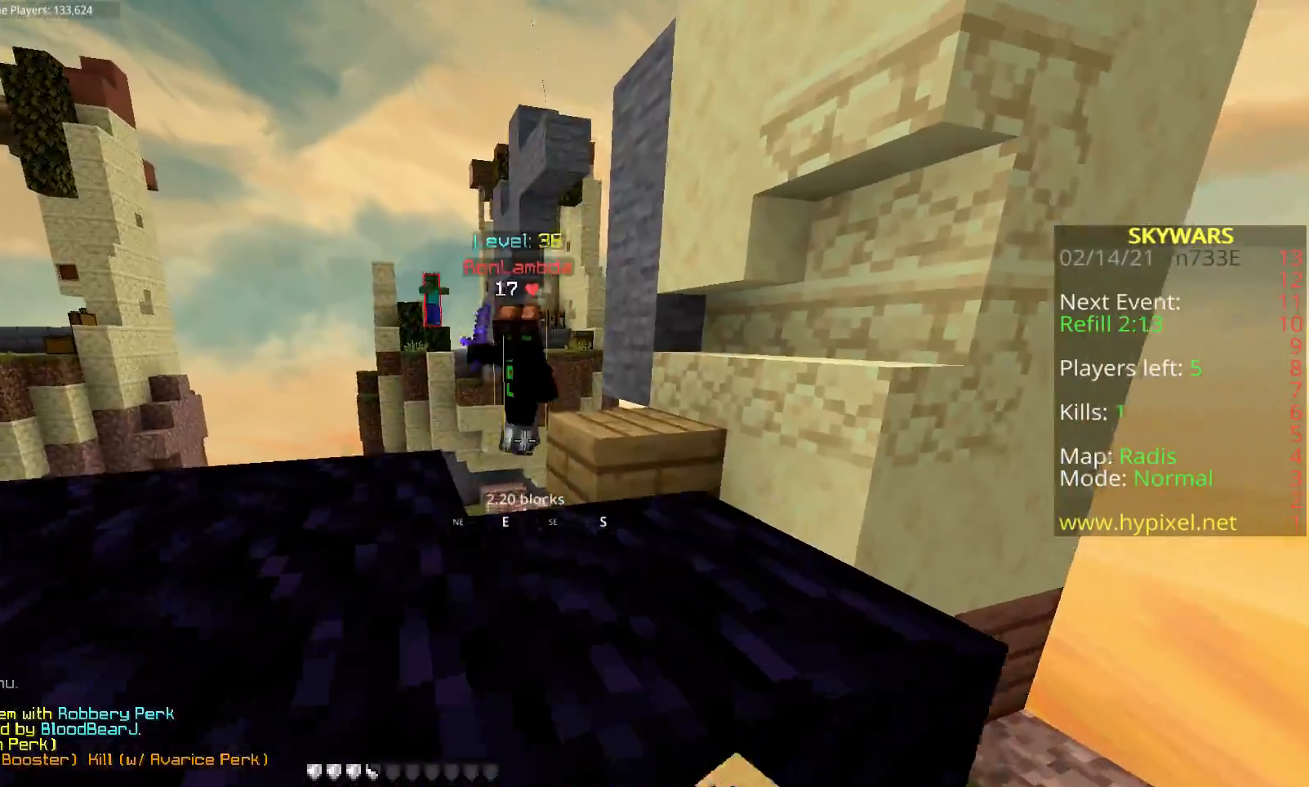
{"keys": ["space", "w"], "mouse": [], "events": [[183, "s", "up"], [450, "a", "up"], [450, "space", "down"], [450, "w", "down"]]}
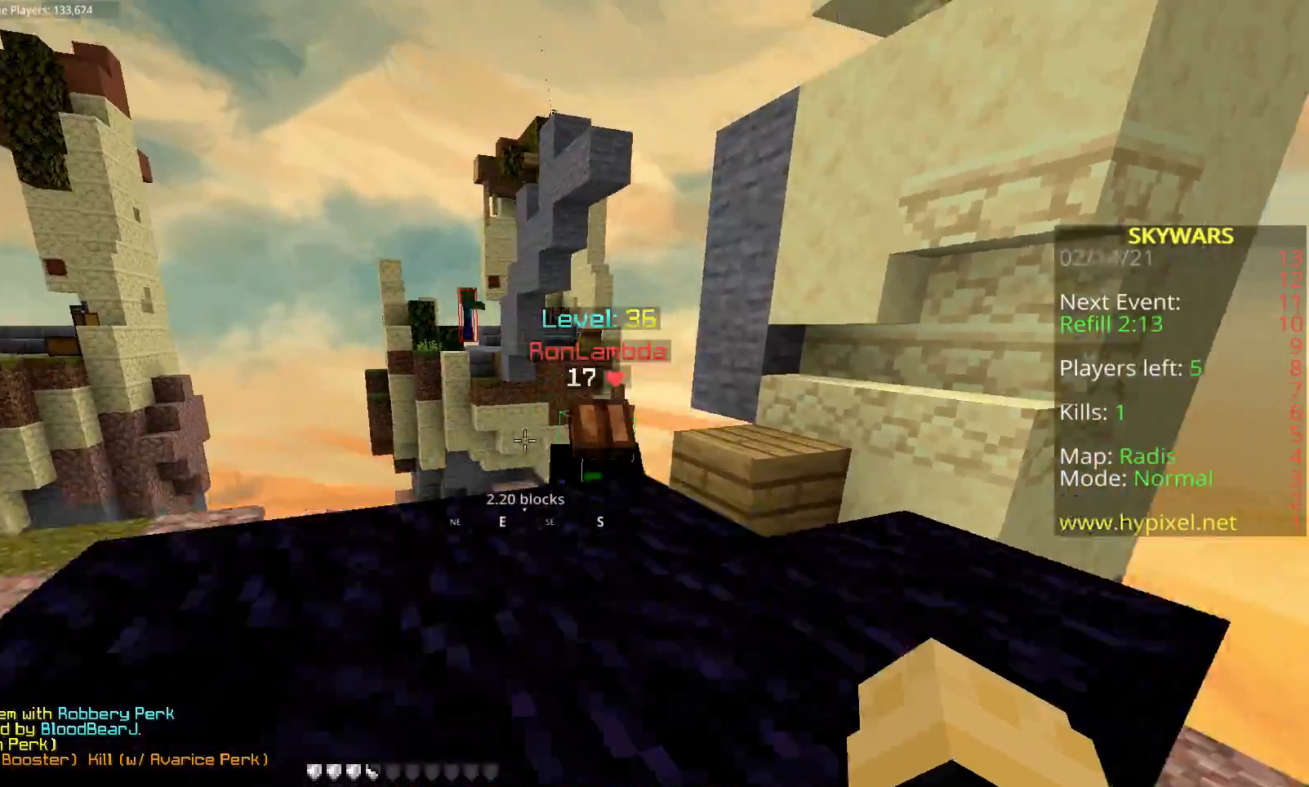
{"keys": ["d", "w"], "mouse": ["left"], "events": [[233, "d", "down"], [267, "space", "up"], [367, "mouse_left", "down"], [383, "d", "up"], [467, "d", "down"]]}
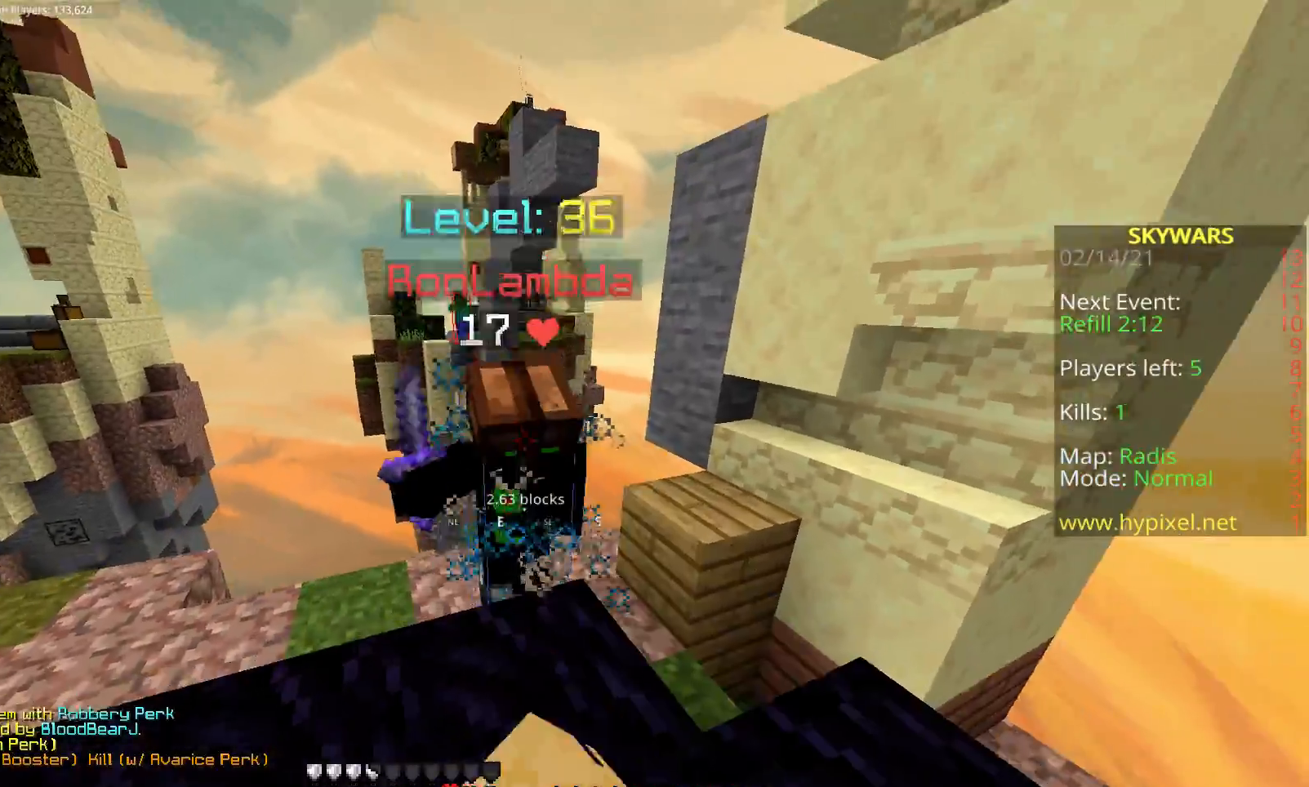
{"keys": ["w"], "mouse": ["left"], "events": [[233, "w", "up"], [267, "w", "down"], [383, "d", "up"]]}
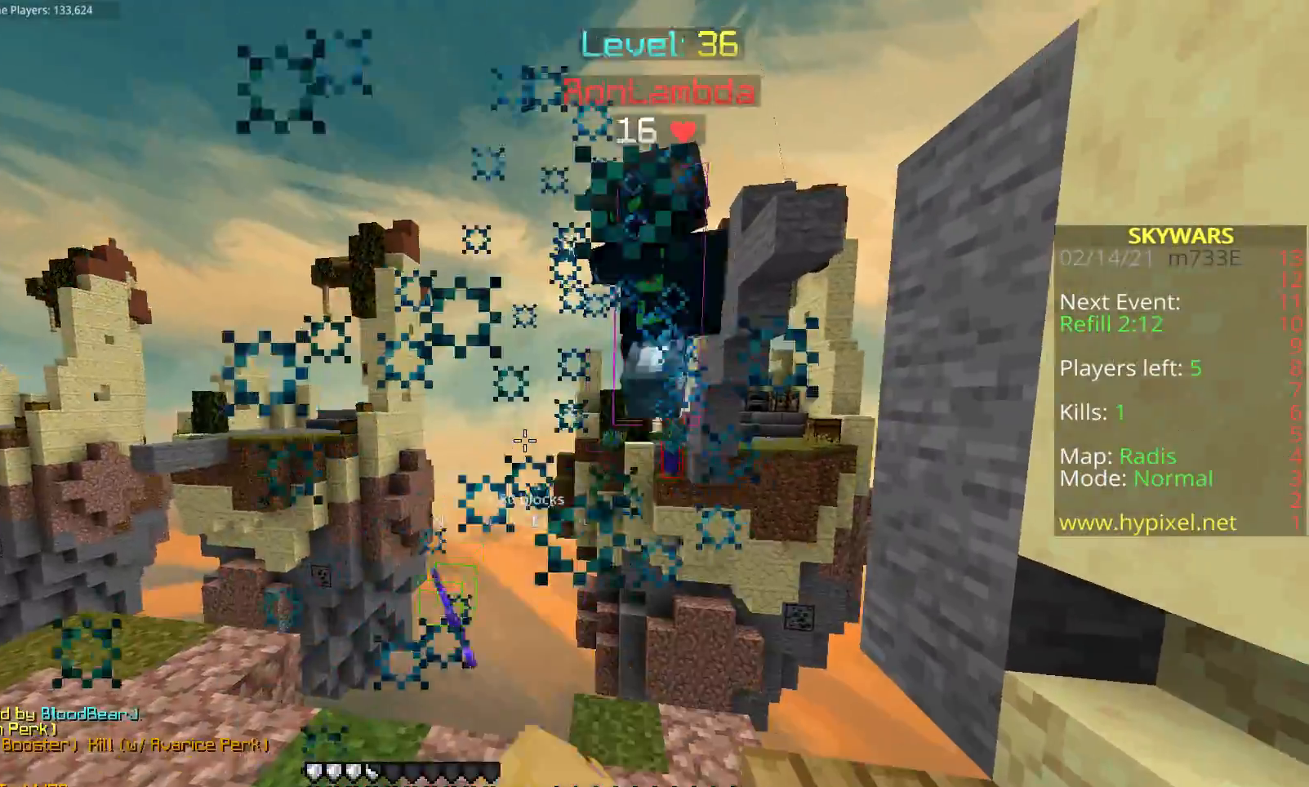
{"keys": [], "mouse": [], "events": [[17, "mouse_left", "up"], [50, "w", "up"]]}
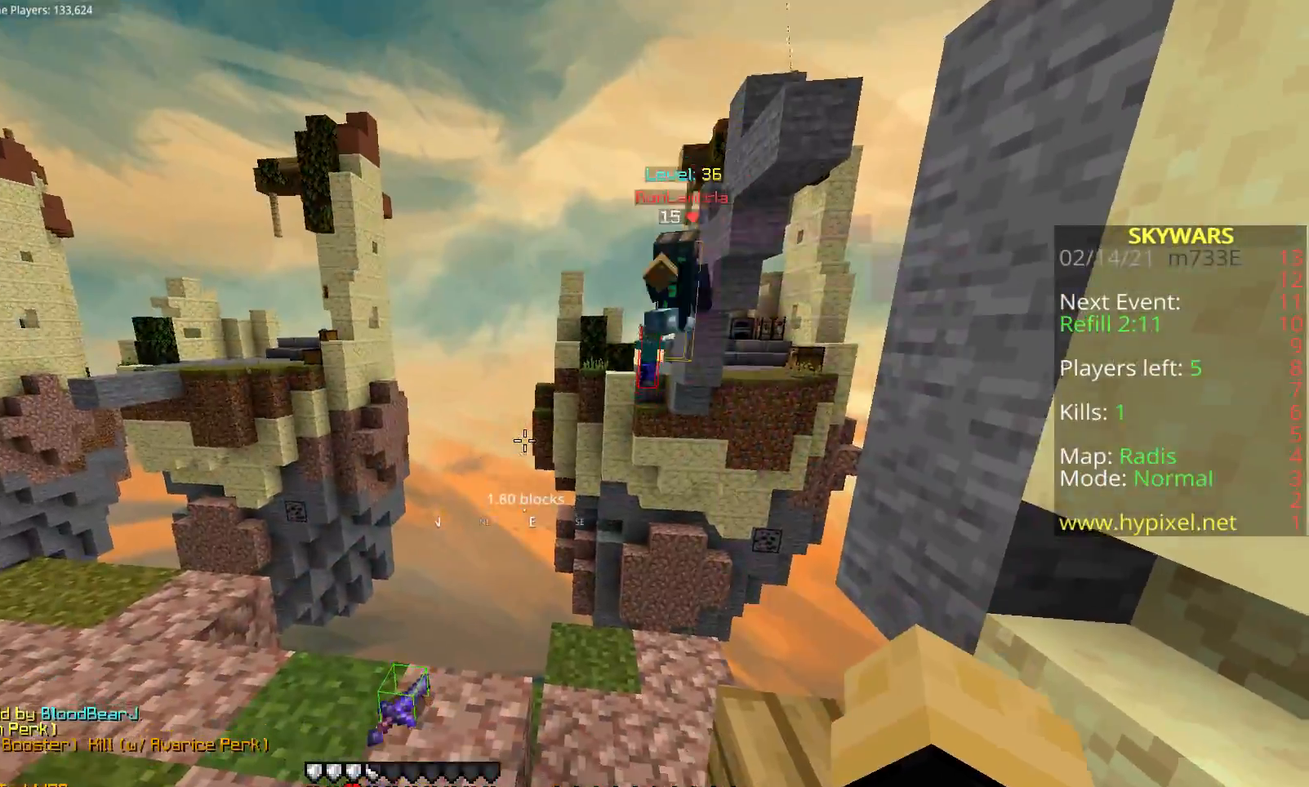
{"keys": [], "mouse": [], "events": [[17, "w", "down"], [267, "w", "up"]]}
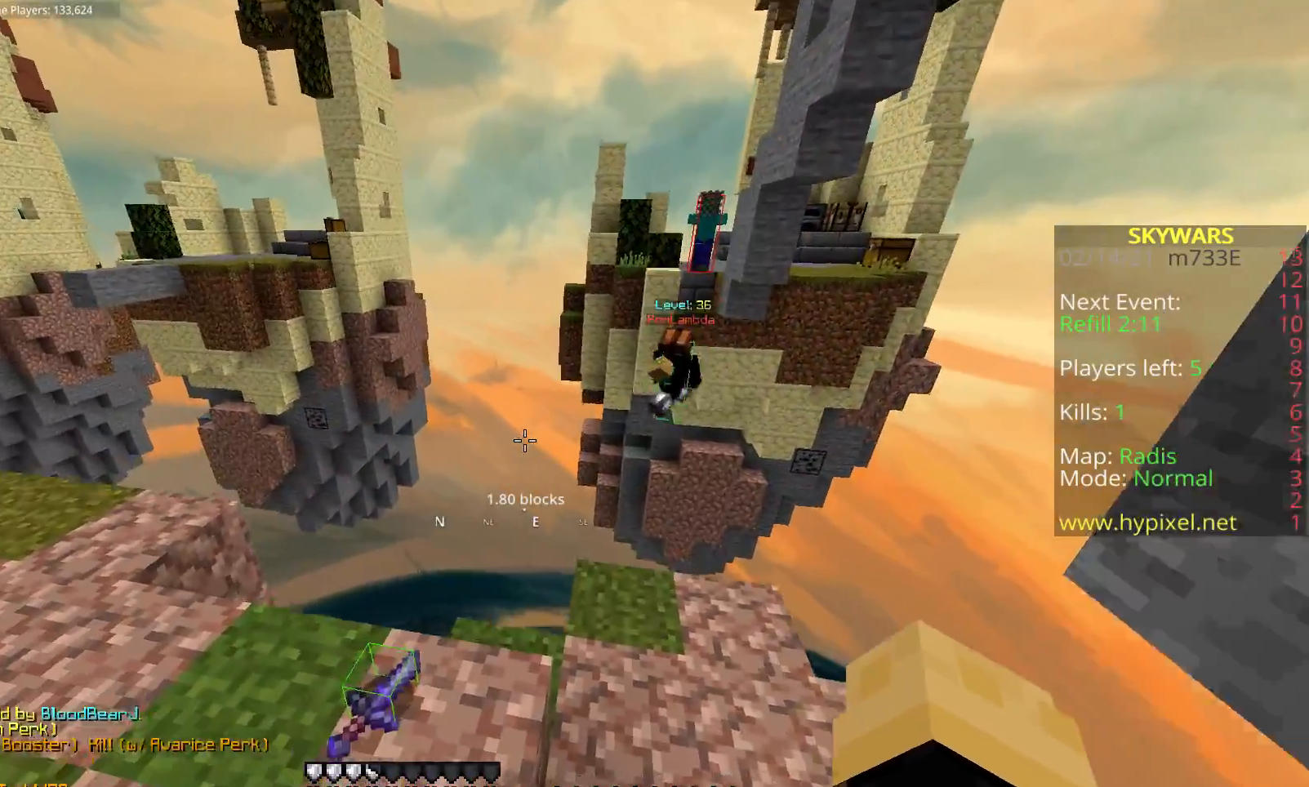
{"keys": ["a", "w"], "mouse": [], "events": [[367, "w", "down"], [383, "a", "down"]]}
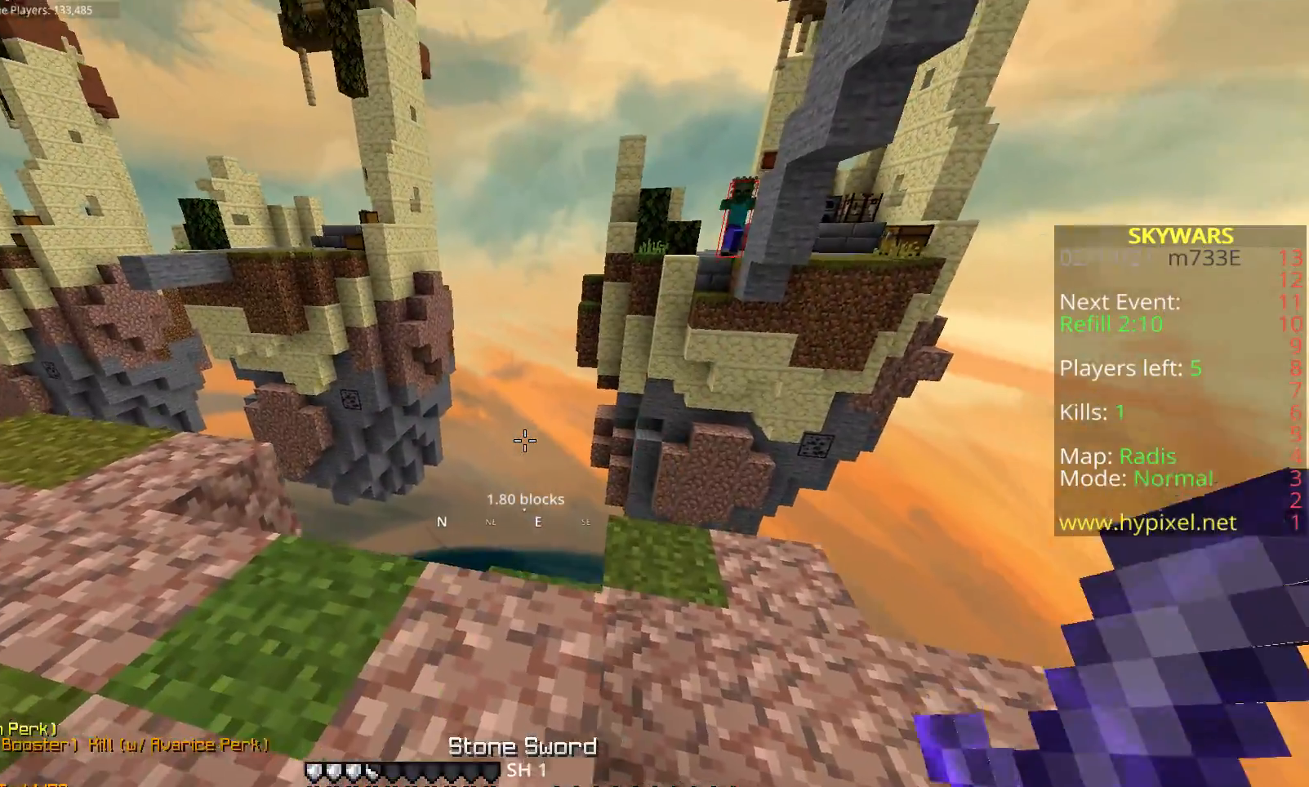
{"keys": [], "mouse": [], "events": [[233, "a", "up"], [317, "w", "up"]]}
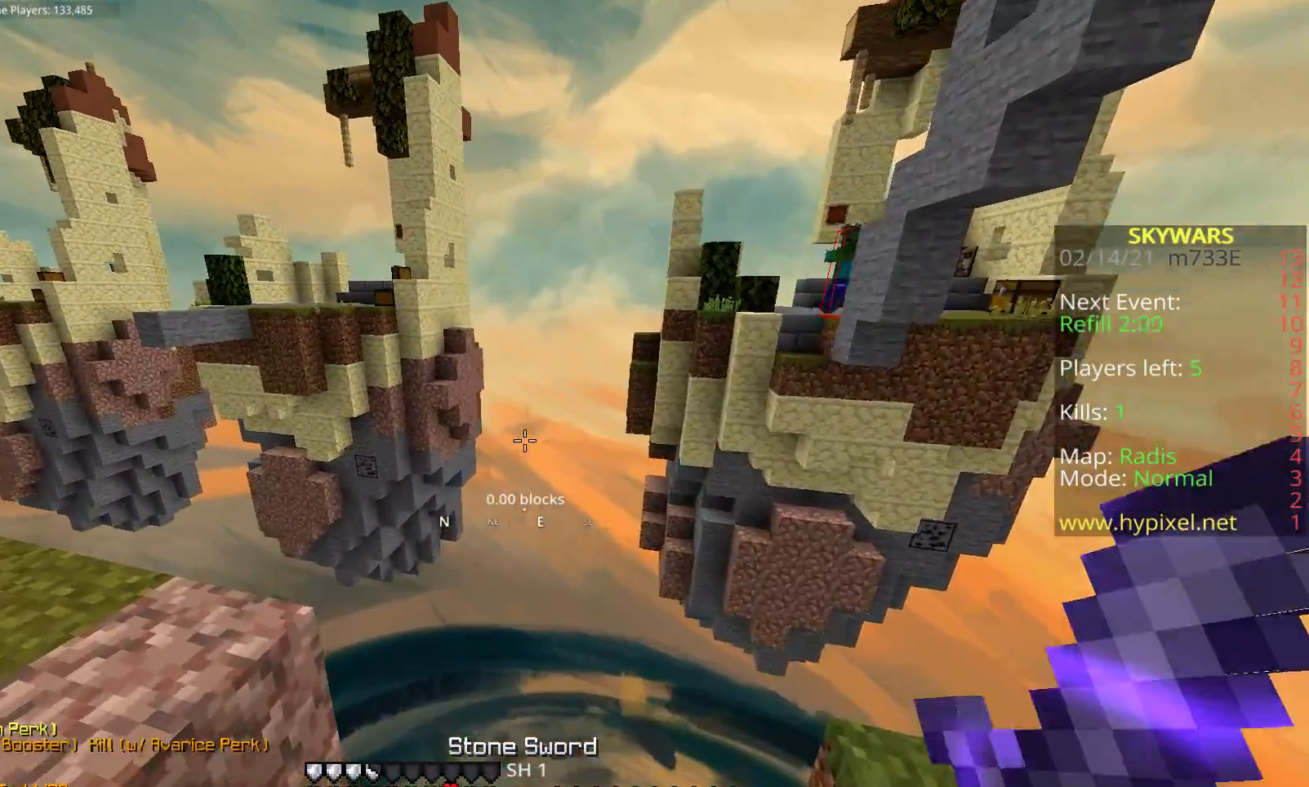
{"keys": ["a", "w"], "mouse": [], "events": [[217, "a", "down"], [317, "w", "down"], [333, "mouse_left", "down"], [417, "mouse_left", "up"]]}
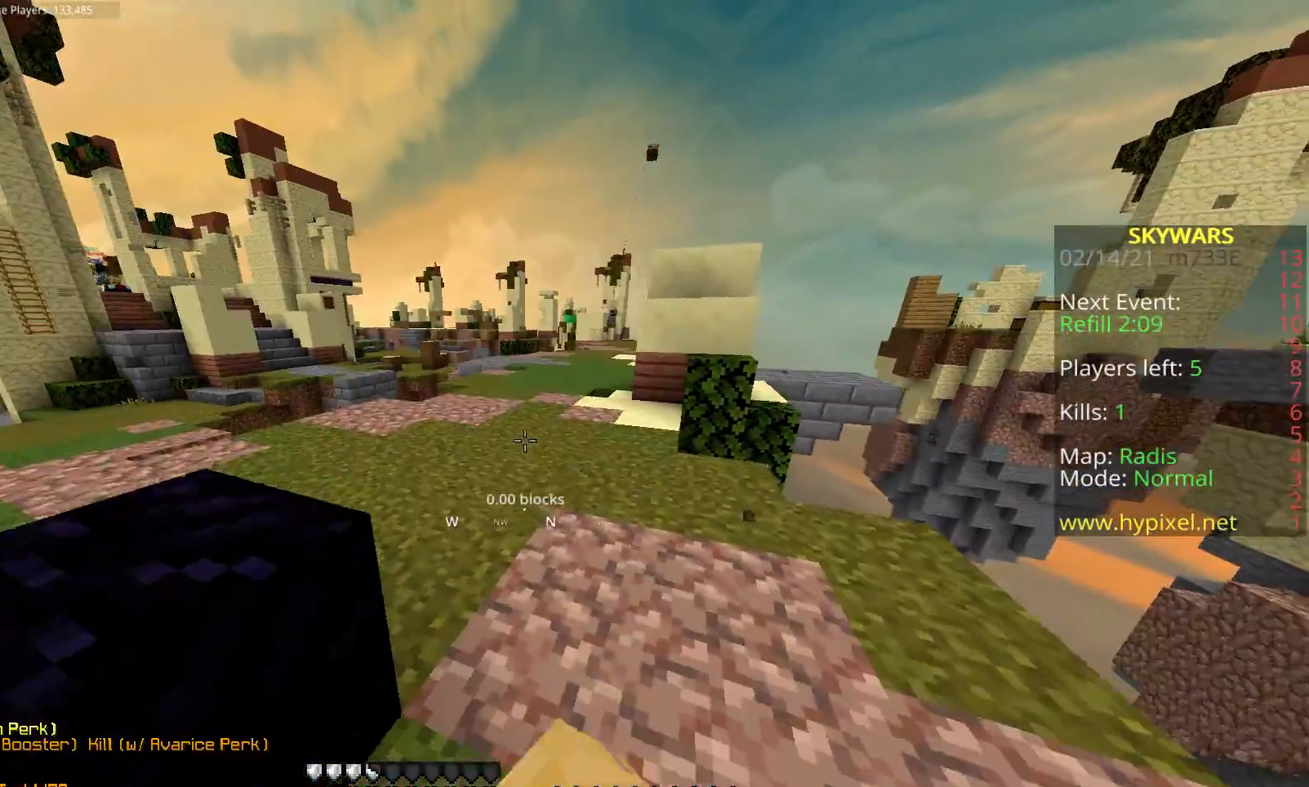
{"keys": [], "mouse": []}
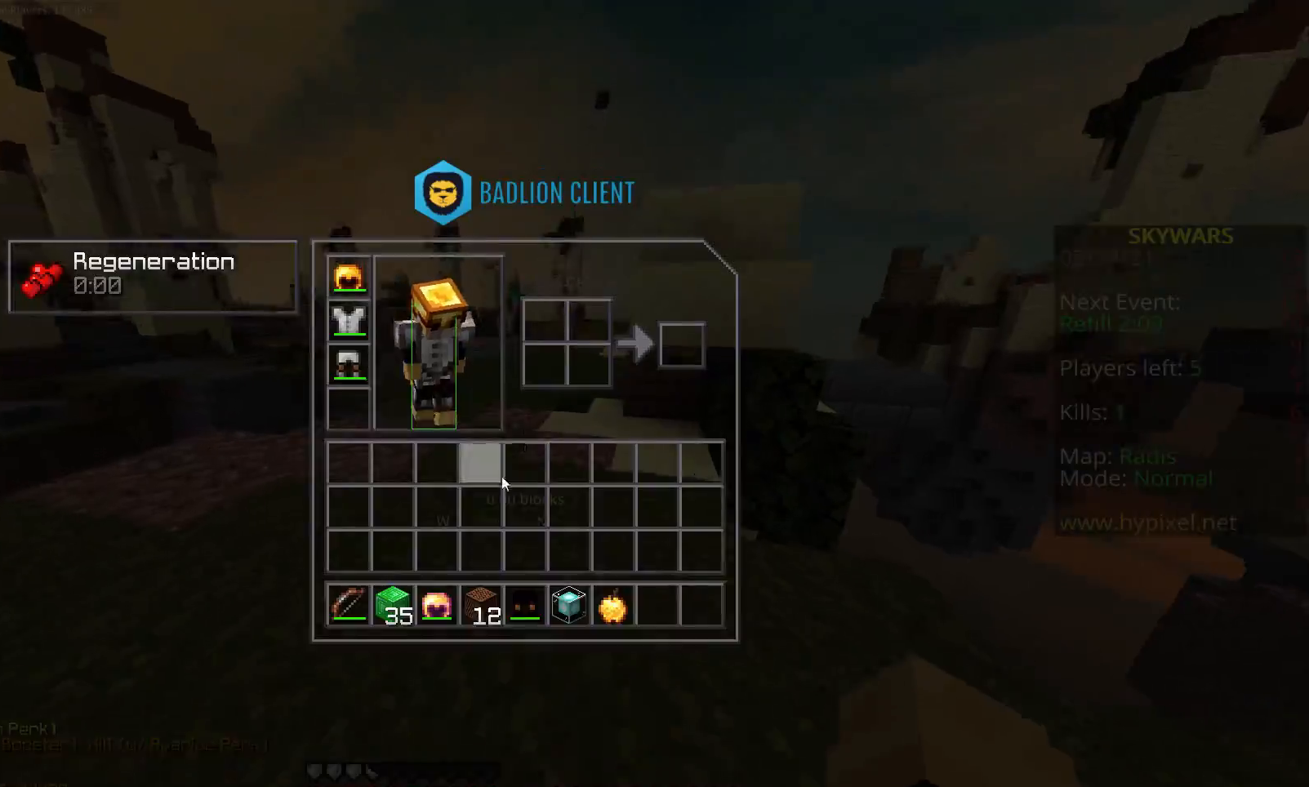
{"keys": [], "mouse": [], "events": []}
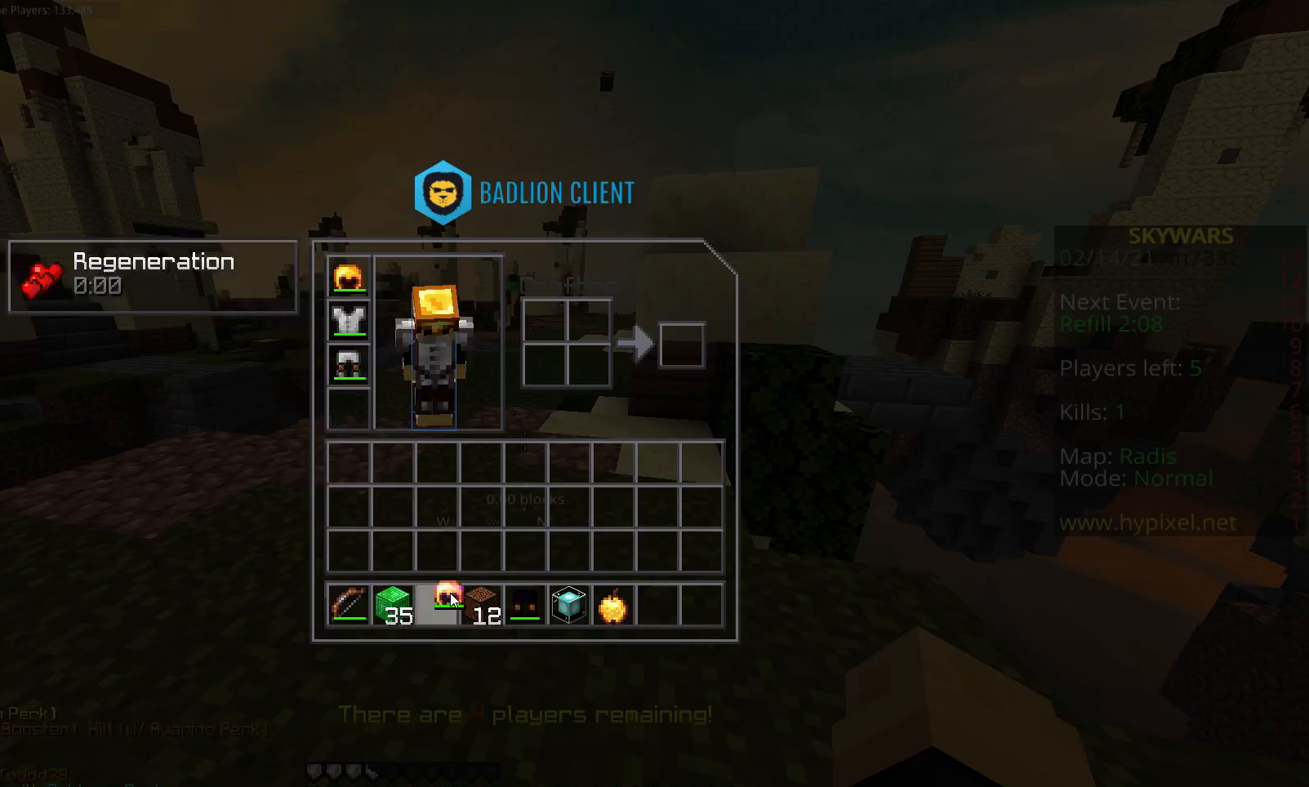
{"keys": [], "mouse": [], "events": []}
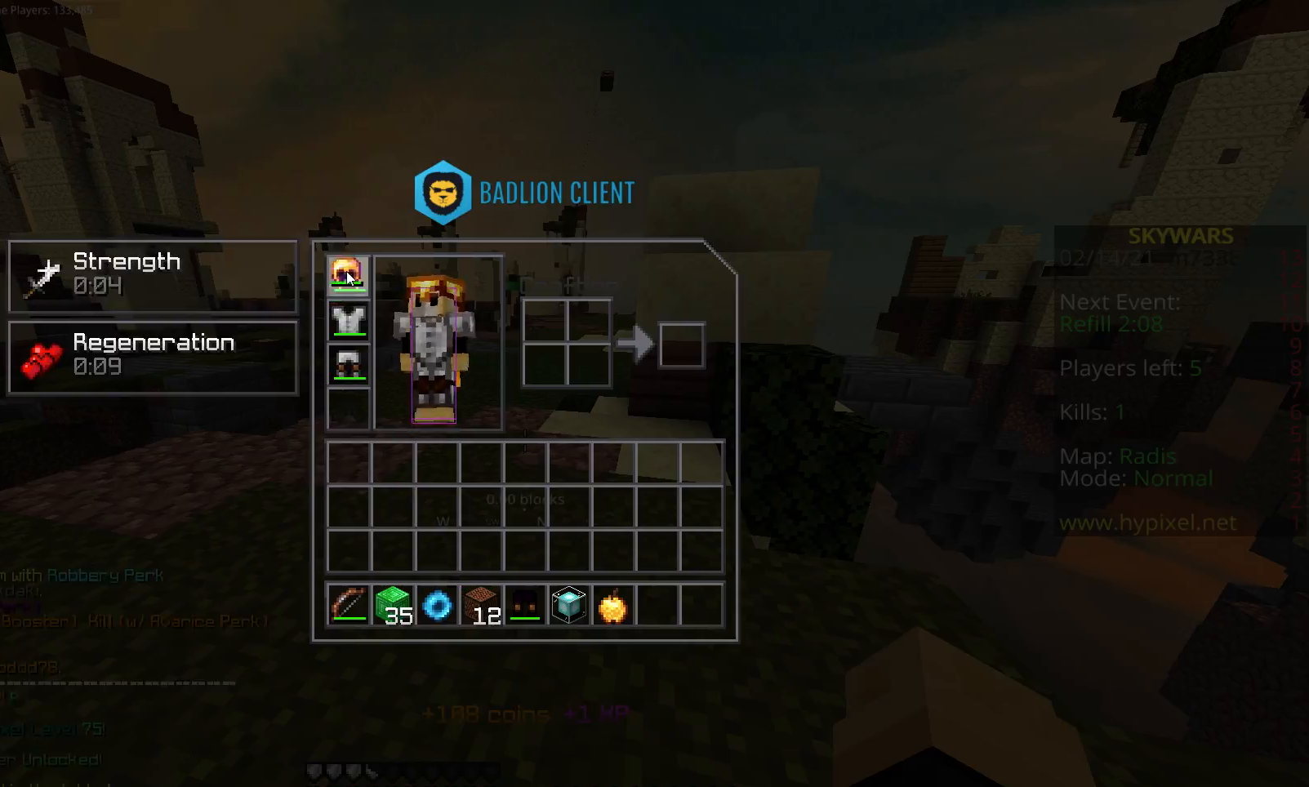
{"keys": [], "mouse": [], "events": []}
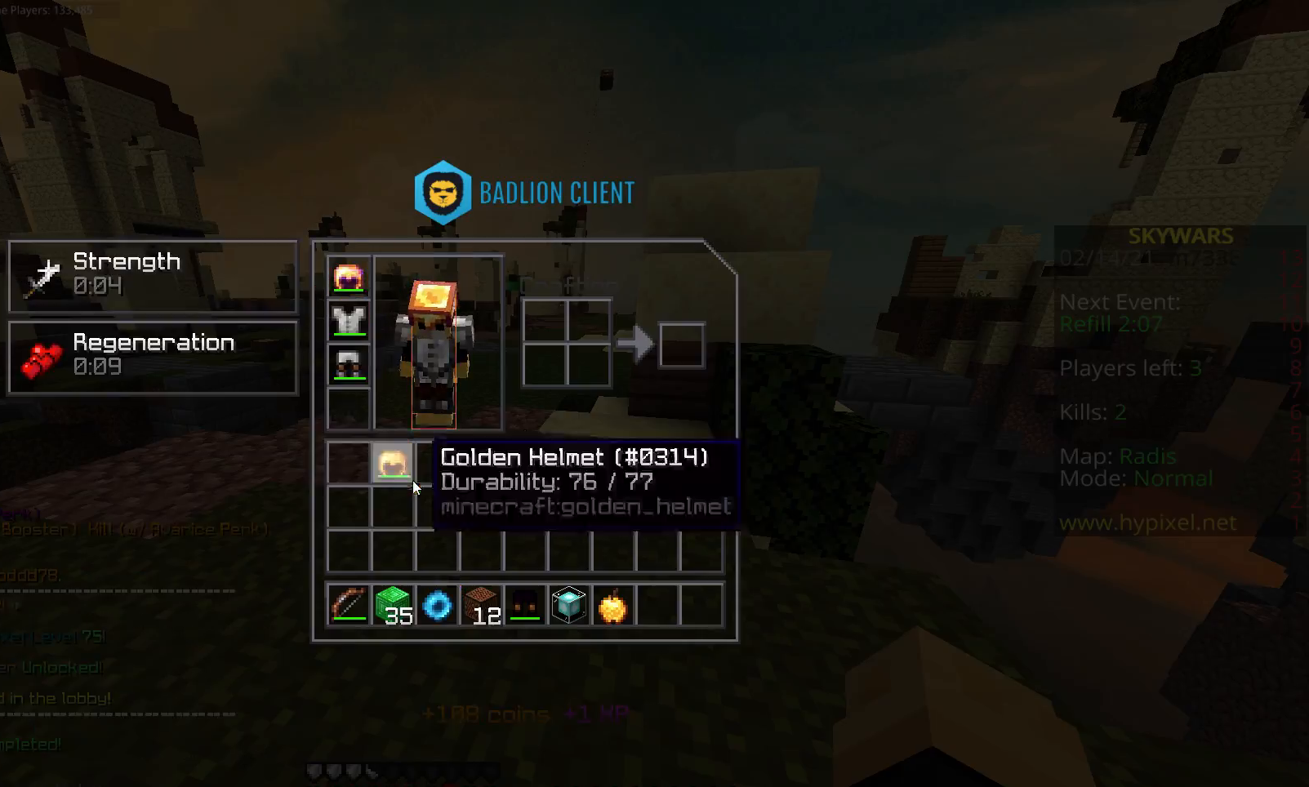
{"keys": [], "mouse": [], "events": []}
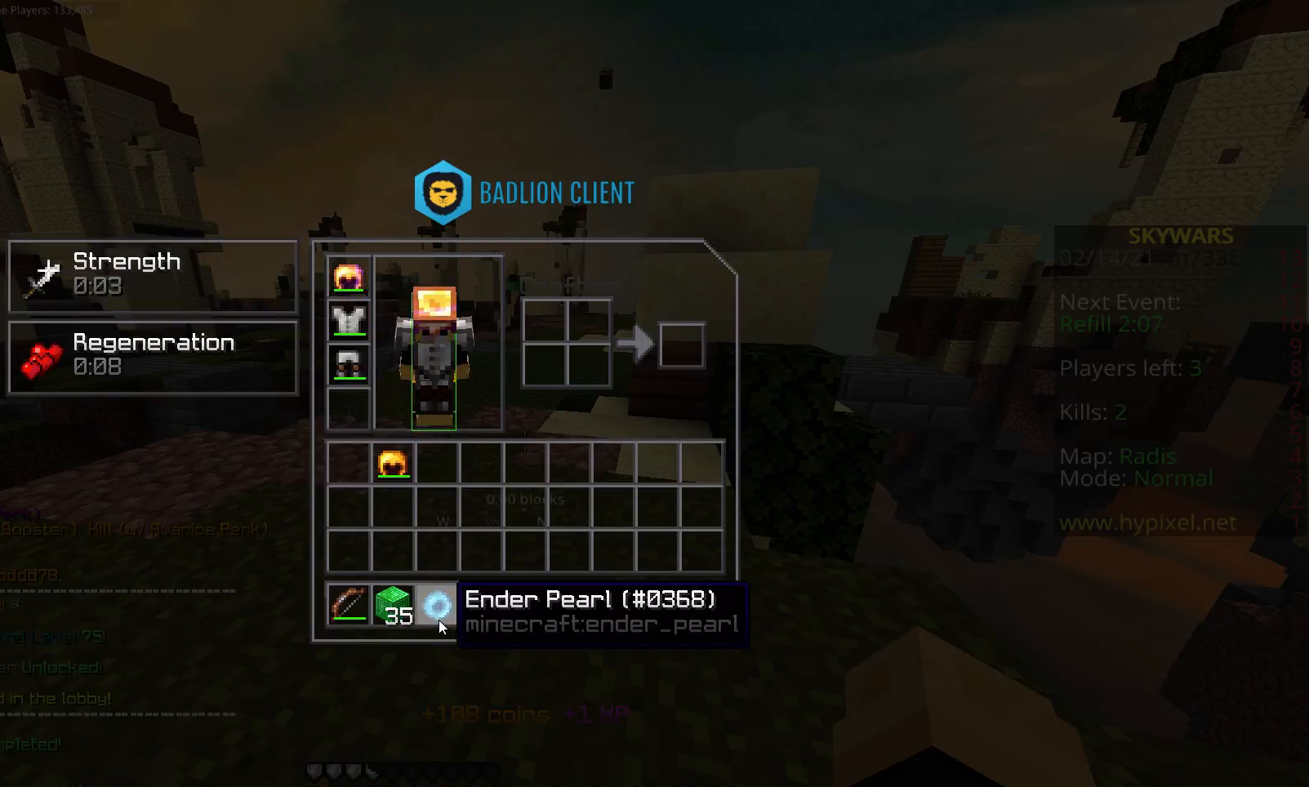
{"keys": [], "mouse": [], "events": []}
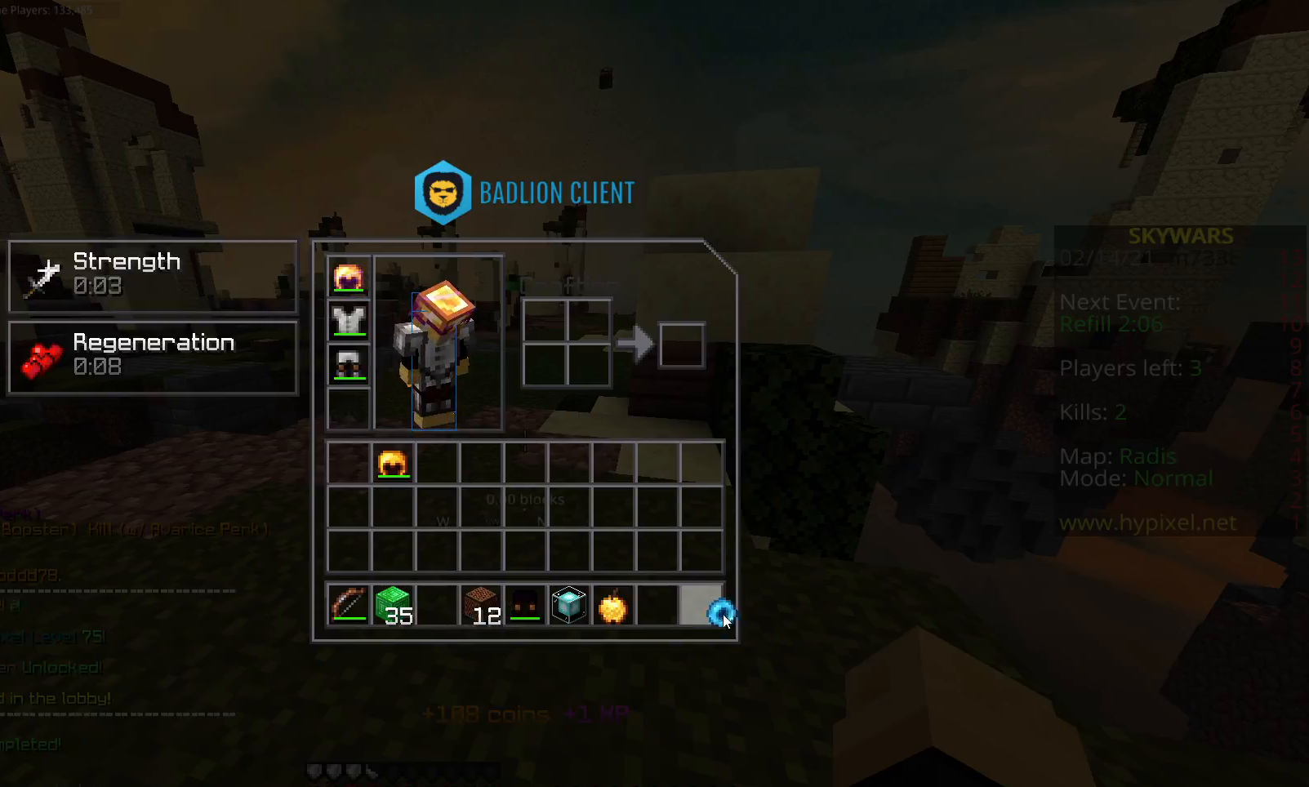
{"keys": ["r", "w"], "mouse": [], "events": [[467, "r", "down"], [500, "w", "down"]]}
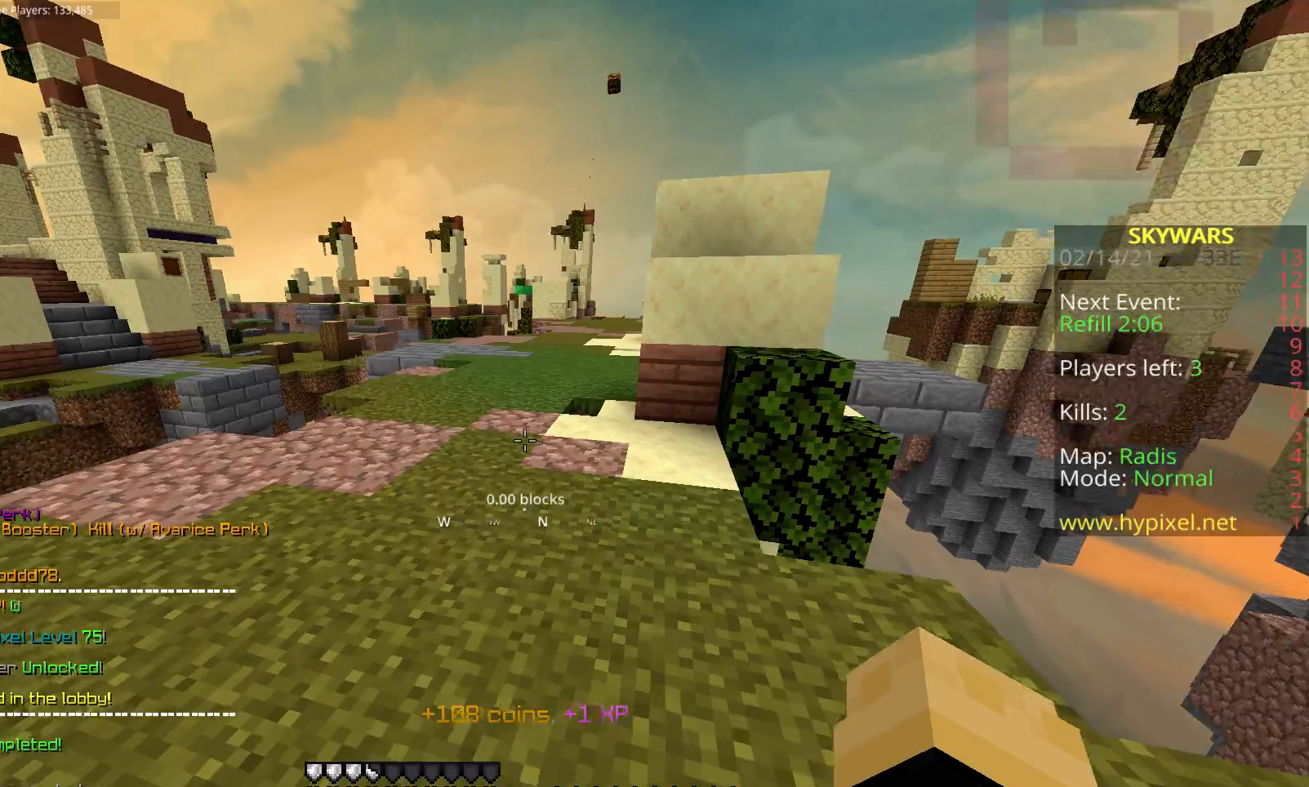
{"keys": ["space", "w"], "mouse": [], "events": [[133, "r", "up"], [167, "space", "down"]]}
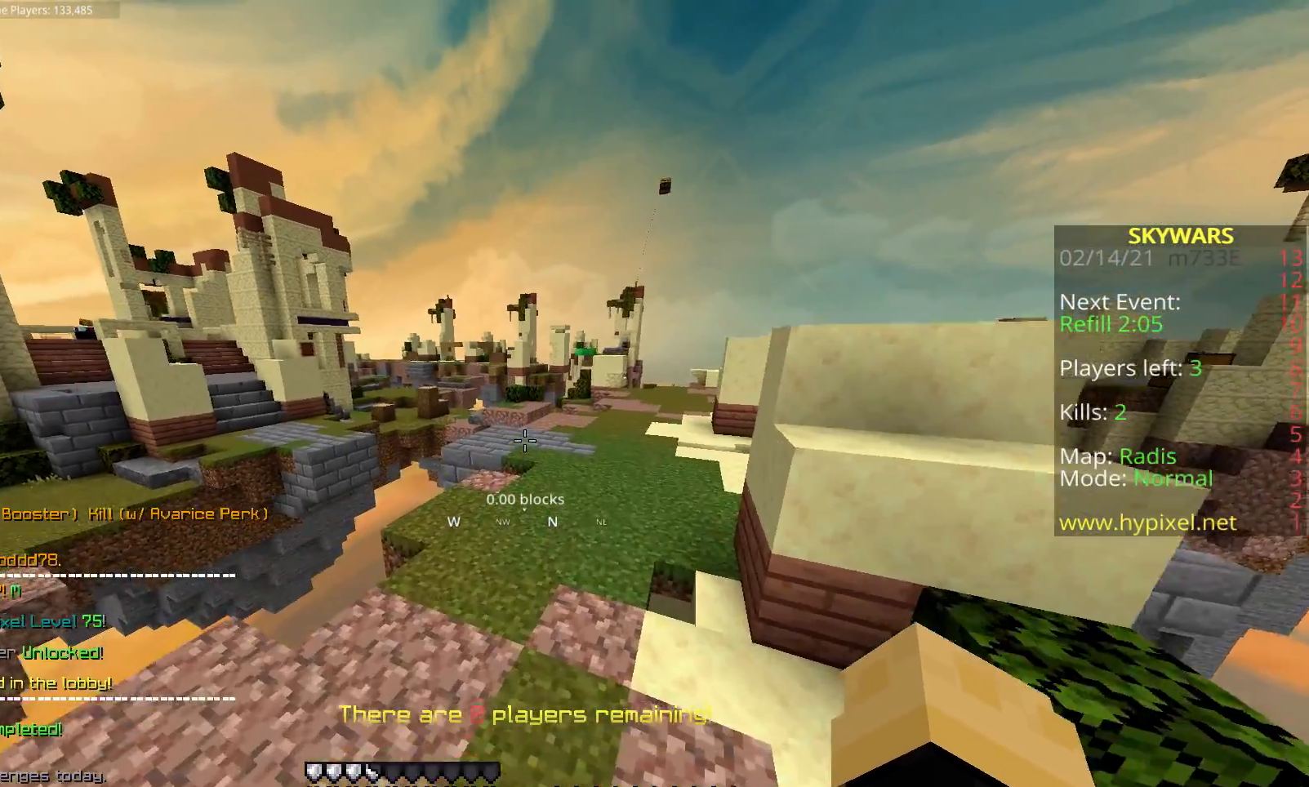
{"keys": ["space", "w"], "mouse": [], "events": []}
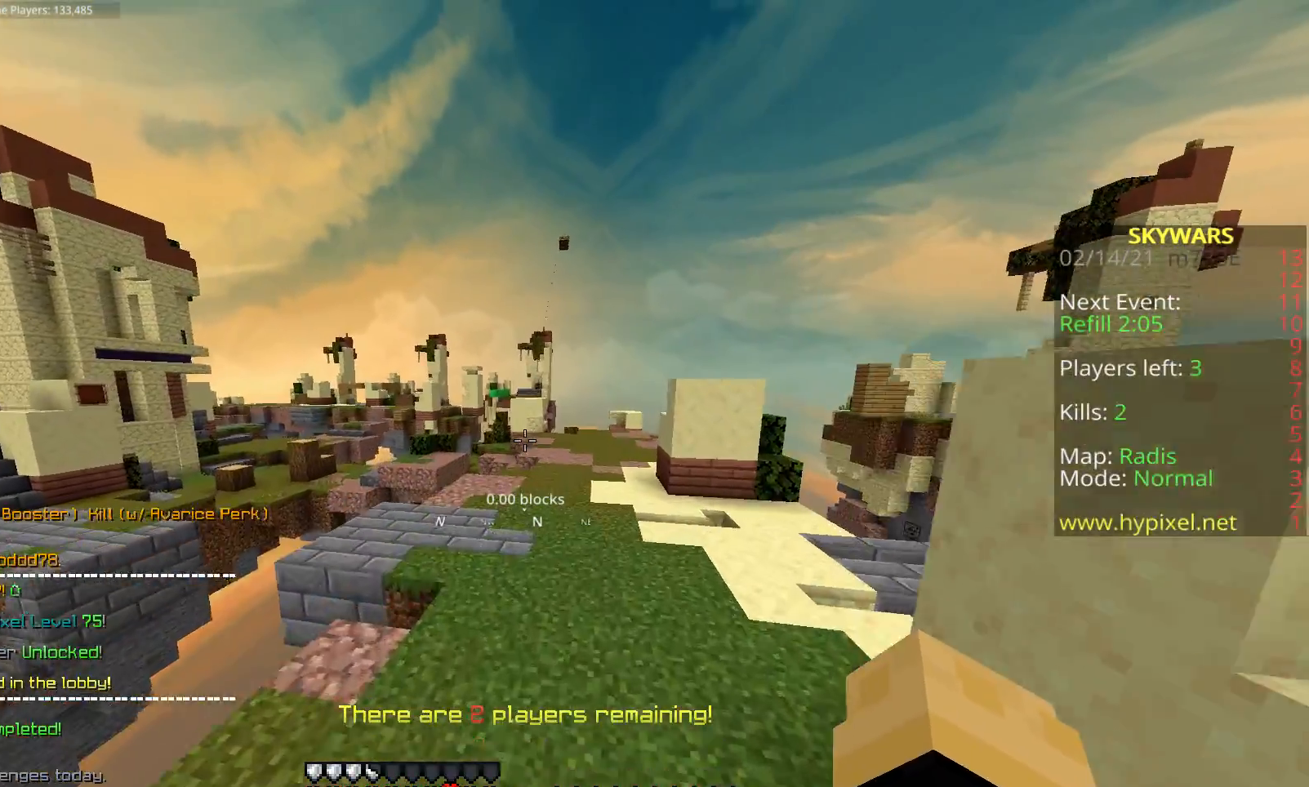
{"keys": ["space", "w"], "mouse": [], "events": [[67, "z", "down"], [217, "z", "up"], [317, "z", "down"], [450, "z", "up"]]}
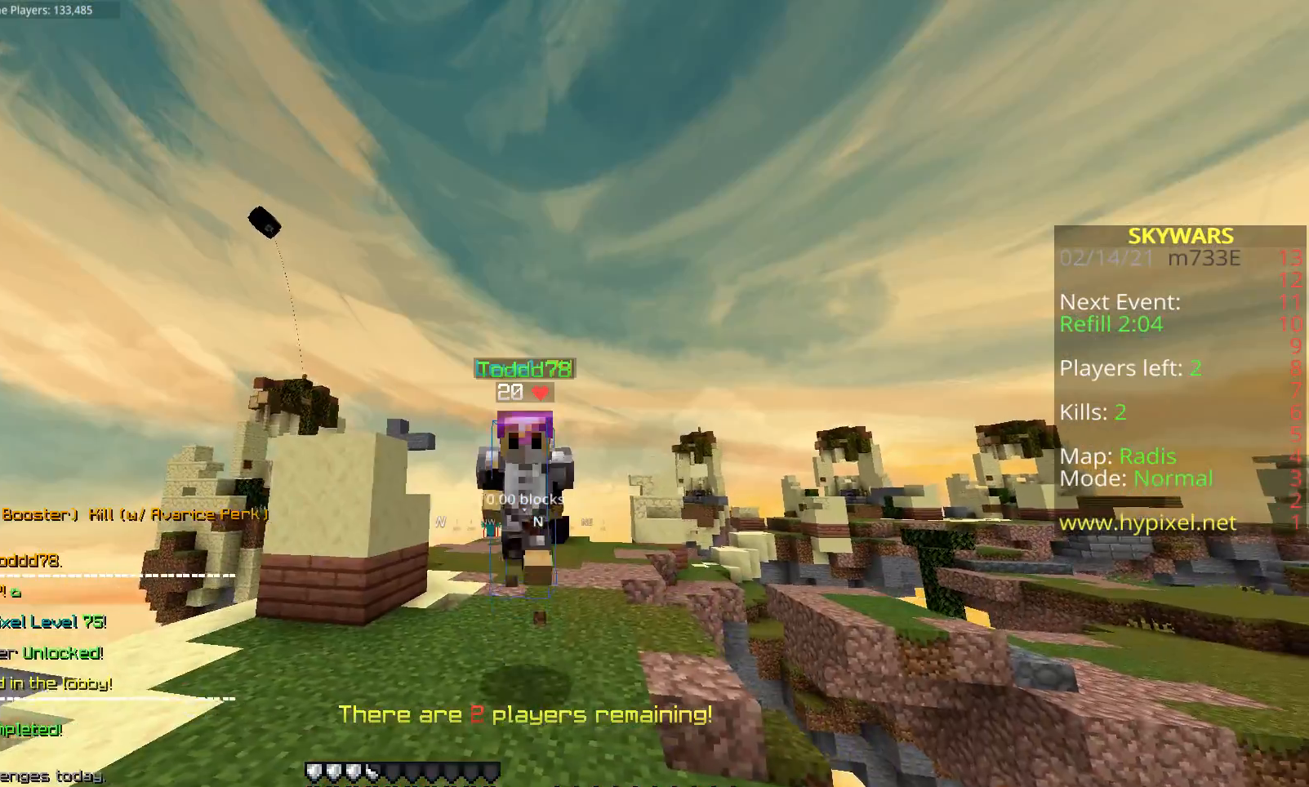
{"keys": ["d", "space", "w"], "mouse": ["left"], "events": [[183, "z", "down"], [300, "z", "up"], [350, "mouse_left", "down"], [433, "d", "down"]]}
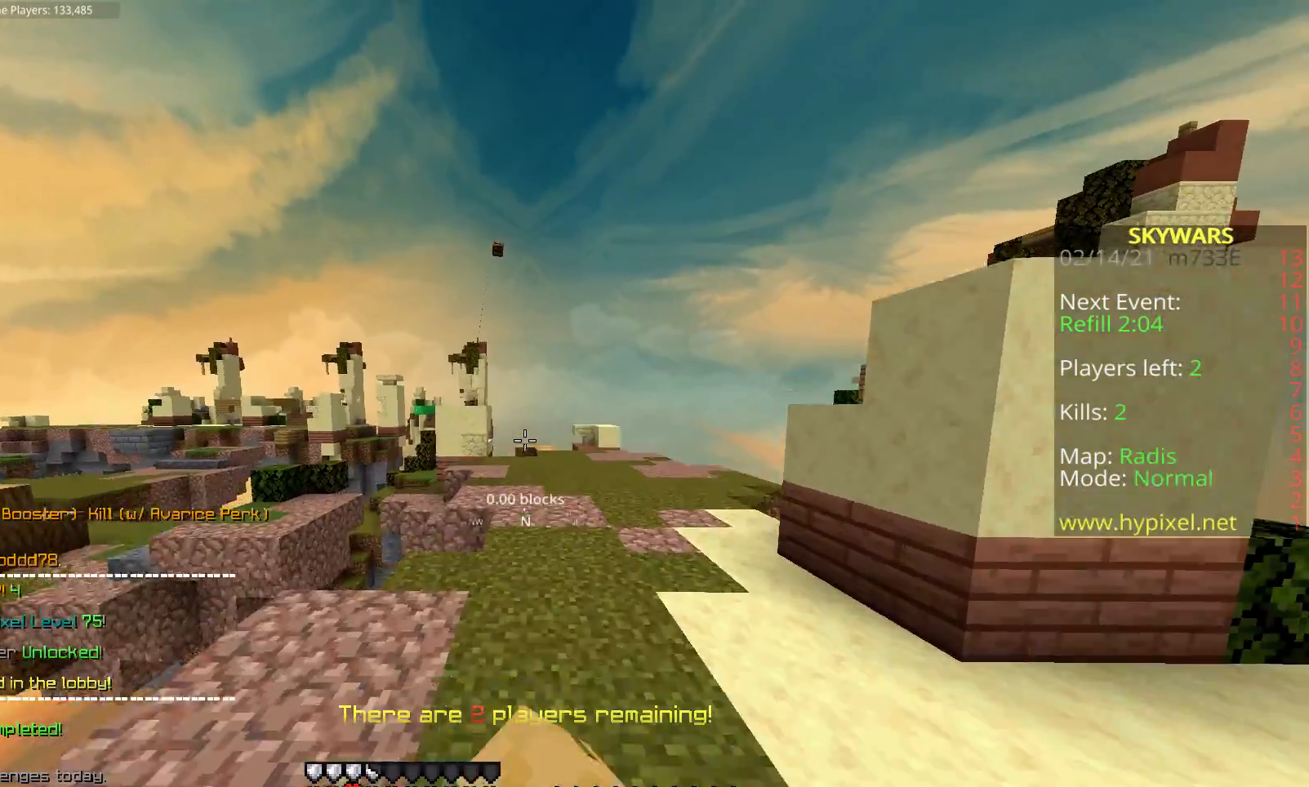
{"keys": ["d", "space", "w"], "mouse": [], "events": [[33, "mouse_left", "up"], [83, "mouse_left", "down"], [217, "mouse_left", "up"], [233, "d", "up"], [300, "mouse_left", "down"], [367, "d", "down"], [433, "mouse_left", "up"]]}
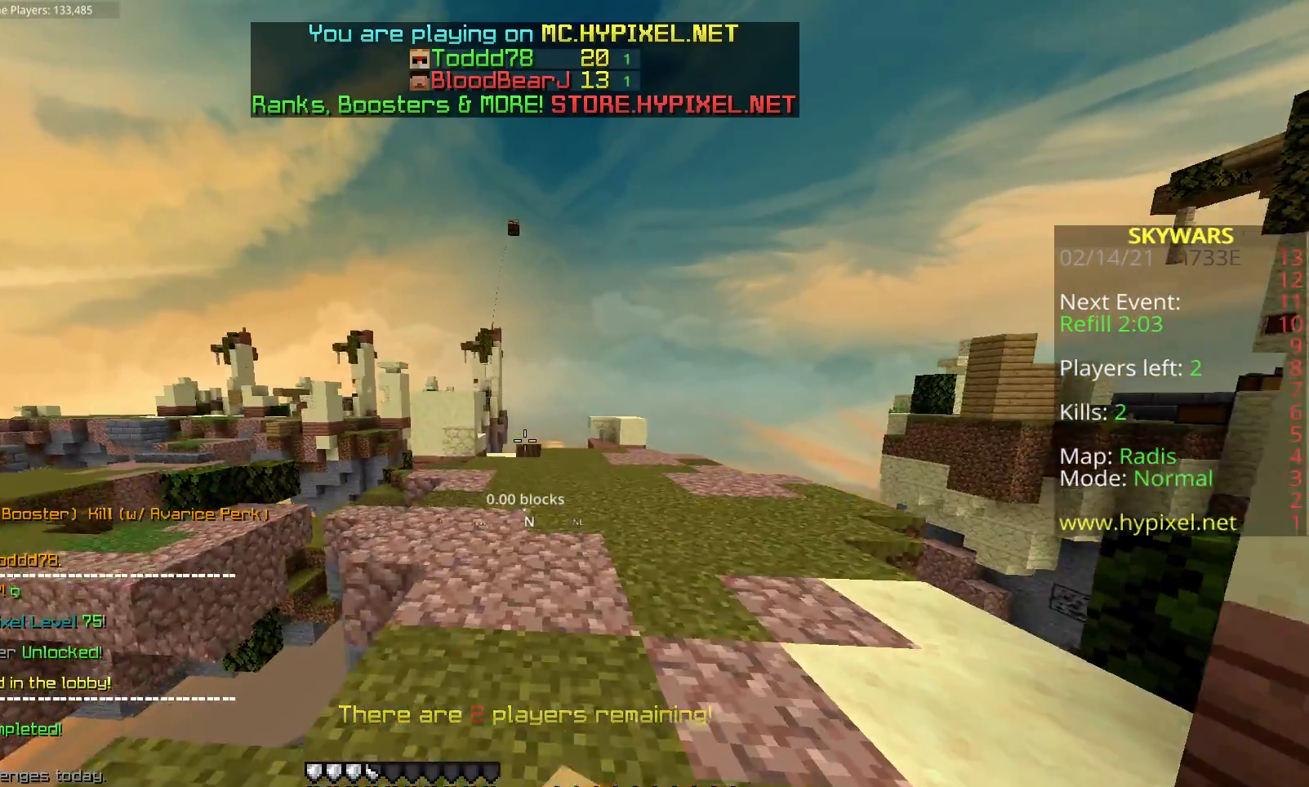
{"keys": ["d", "space", "w"], "mouse": [], "events": [[33, "mouse_left", "down"], [250, "mouse_left", "up"]]}
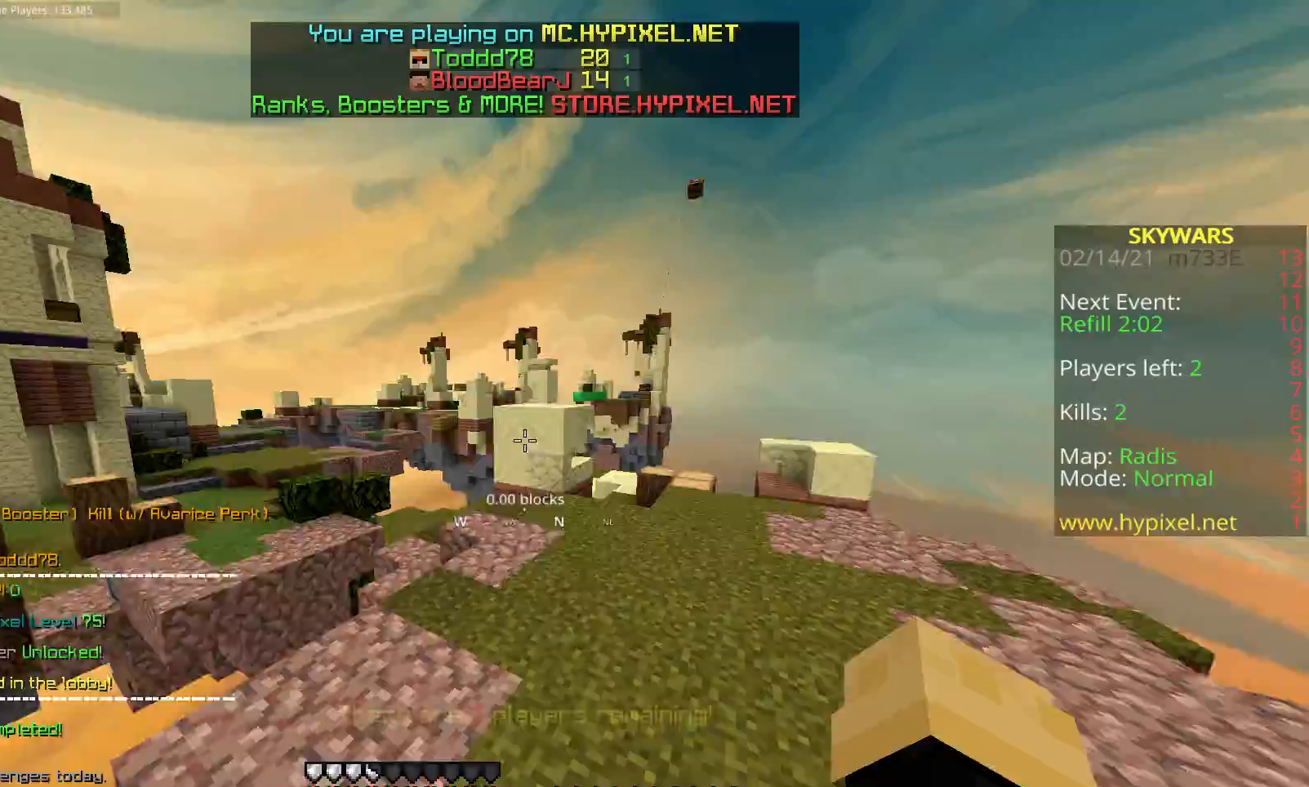
{"keys": ["d", "space", "w"], "mouse": ["left"], "events": [[133, "mouse_left", "down"], [283, "mouse_left", "up"], [317, "mouse_left", "down"]]}
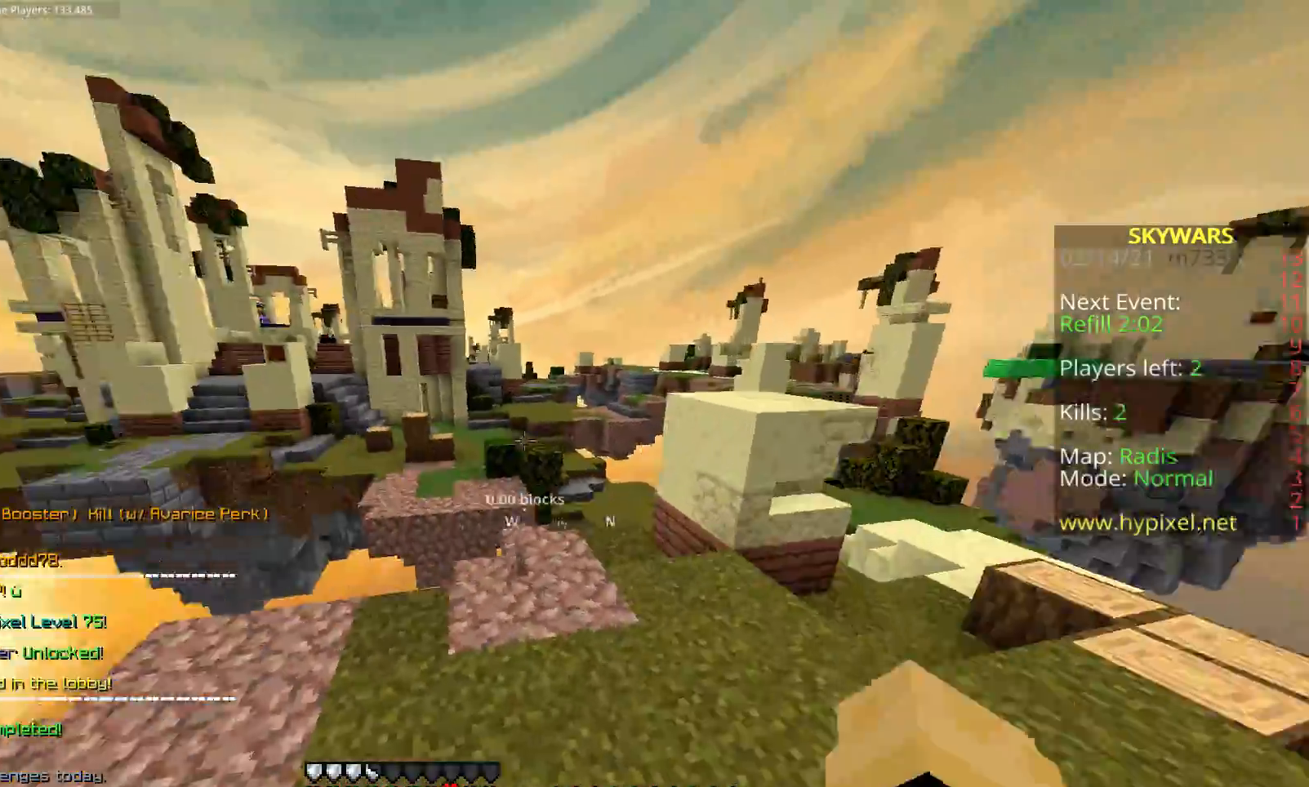
{"keys": [], "mouse": [], "events": [[17, "space", "up"], [183, "mouse_left", "up"], [417, "d", "up"], [433, "w", "up"]]}